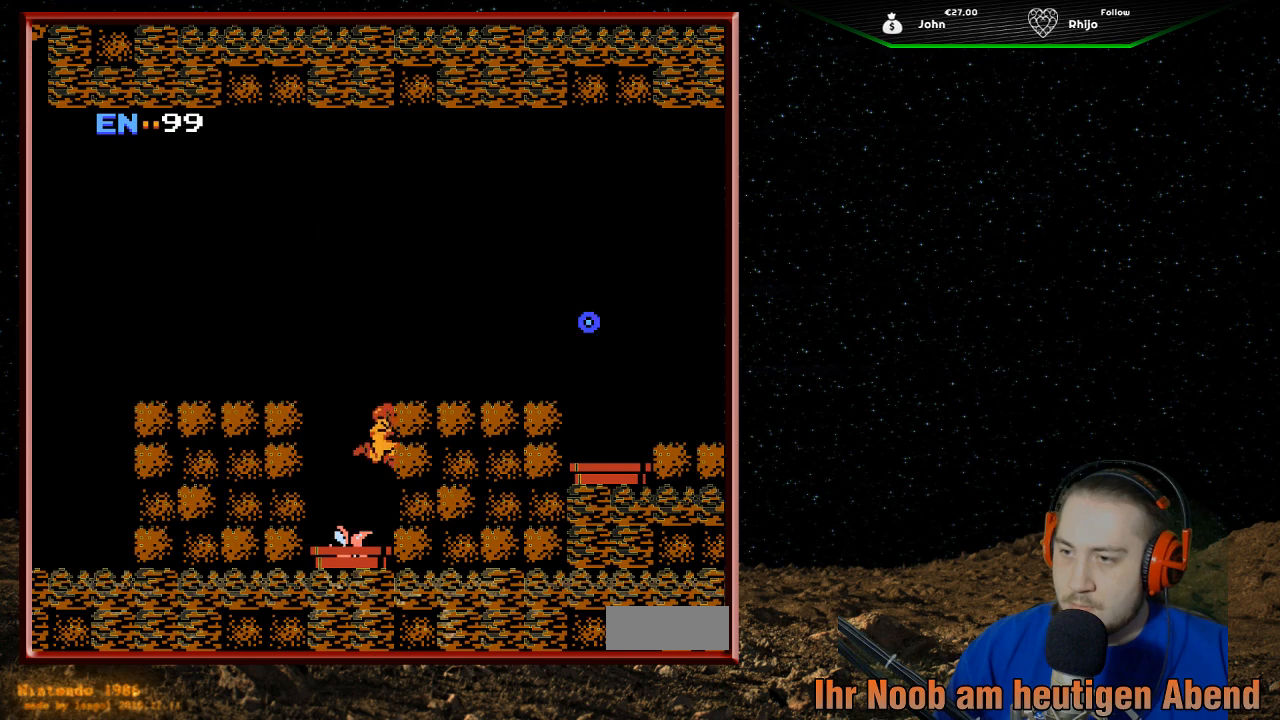
Gameplay with a controller (Nintendo layout); each line is a JSON object with the inputs held at the frame after it. "events" lists button and stick changes between this image and that frame as [ms after this image, input, new state], when the widget could be followed in between. Not read: L3 R3.
{"buttons": [], "events": [[467, "DPAD_RIGHT", "up"]]}
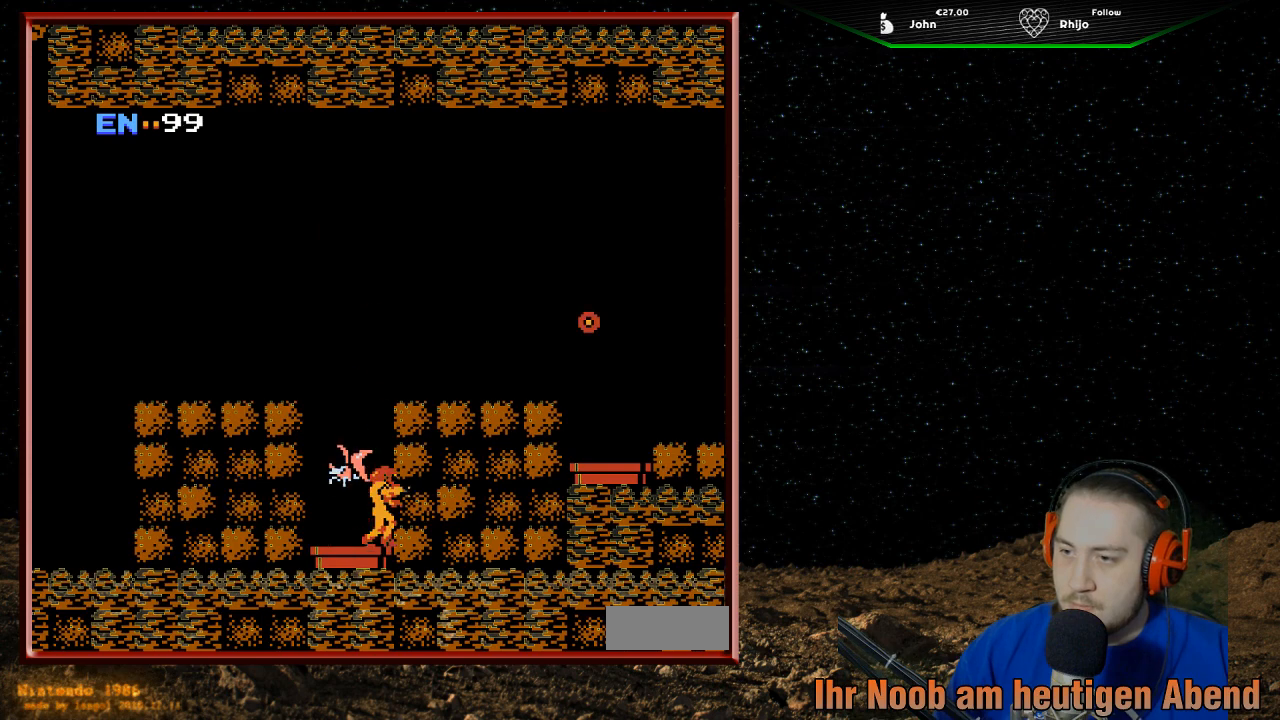
{"buttons": ["DPAD_LEFT"], "events": [[67, "DPAD_UP", "down"], [100, "B", "down"], [200, "B", "up"], [267, "B", "down"], [300, "DPAD_LEFT", "down"], [400, "B", "up"], [500, "DPAD_UP", "up"]]}
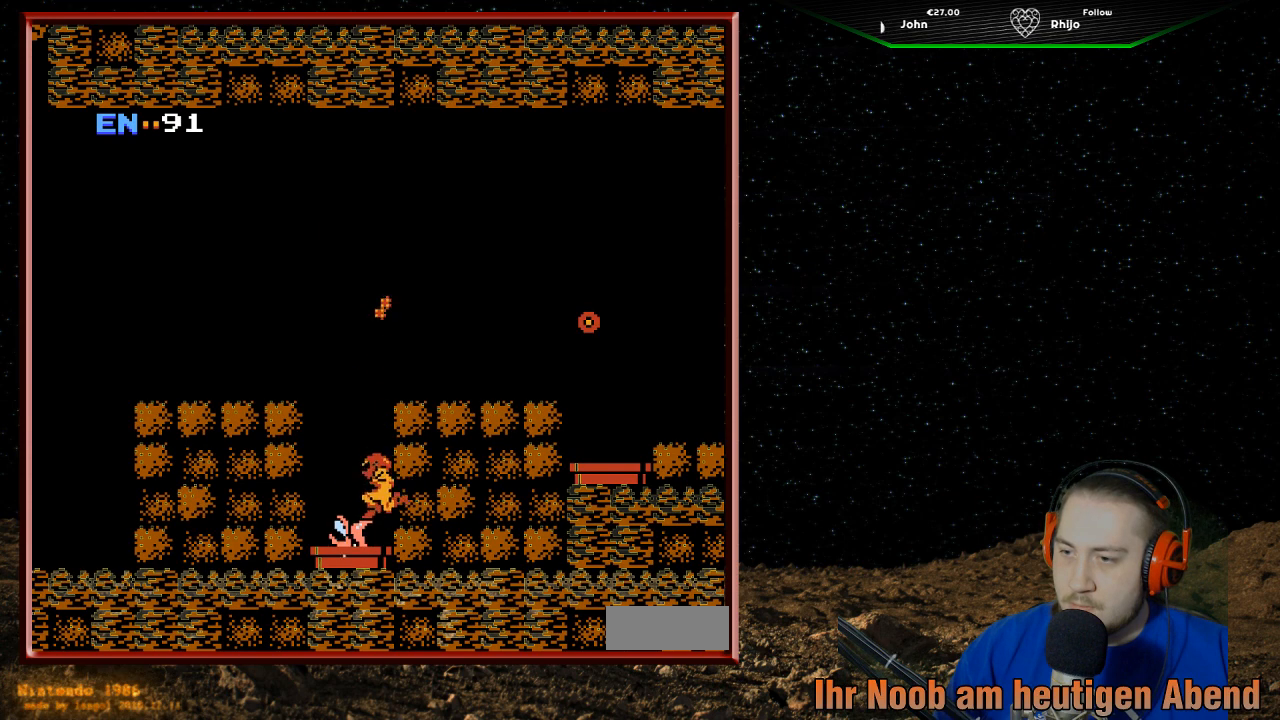
{"buttons": ["B", "DPAD_RIGHT"], "events": [[167, "DPAD_LEFT", "up"], [267, "B", "down"], [267, "DPAD_RIGHT", "down"], [400, "B", "up"], [467, "B", "down"]]}
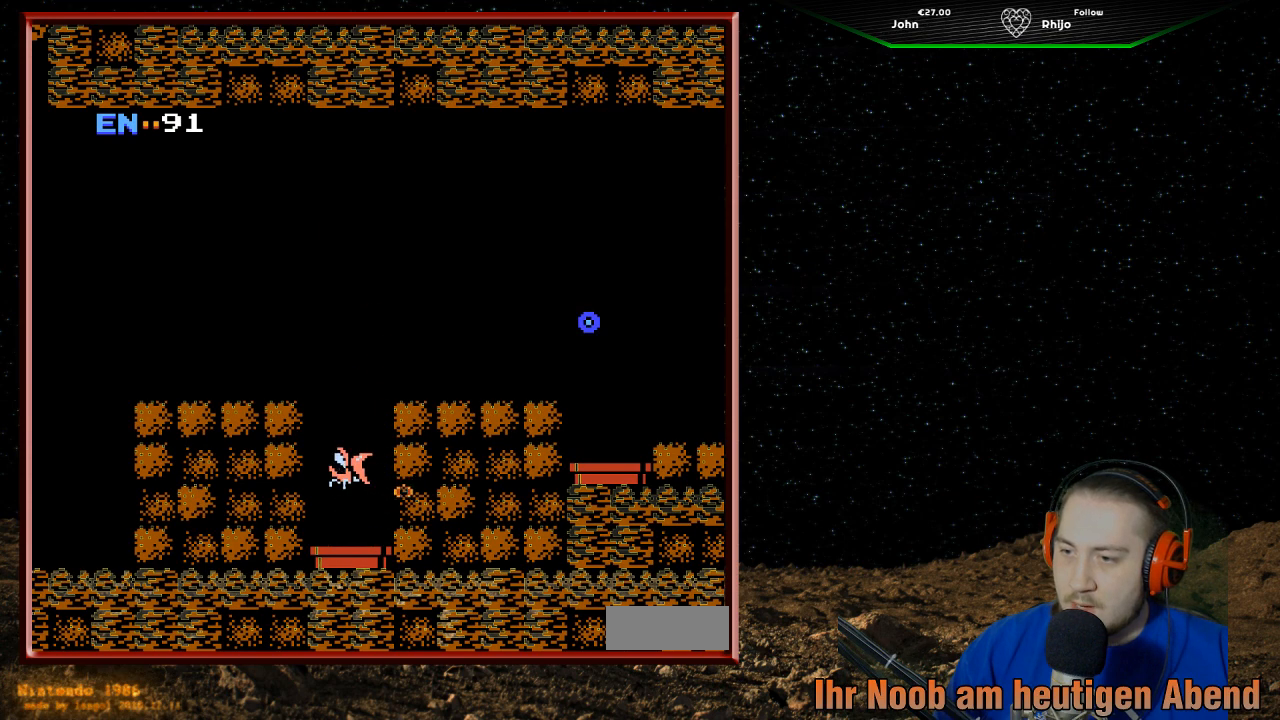
{"buttons": ["A", "DPAD_UP"], "events": [[100, "DPAD_RIGHT", "up"], [133, "B", "up"], [133, "DPAD_UP", "down"], [167, "DPAD_LEFT", "down"], [200, "B", "down"], [300, "DPAD_LEFT", "up"], [333, "B", "up"], [467, "A", "down"]]}
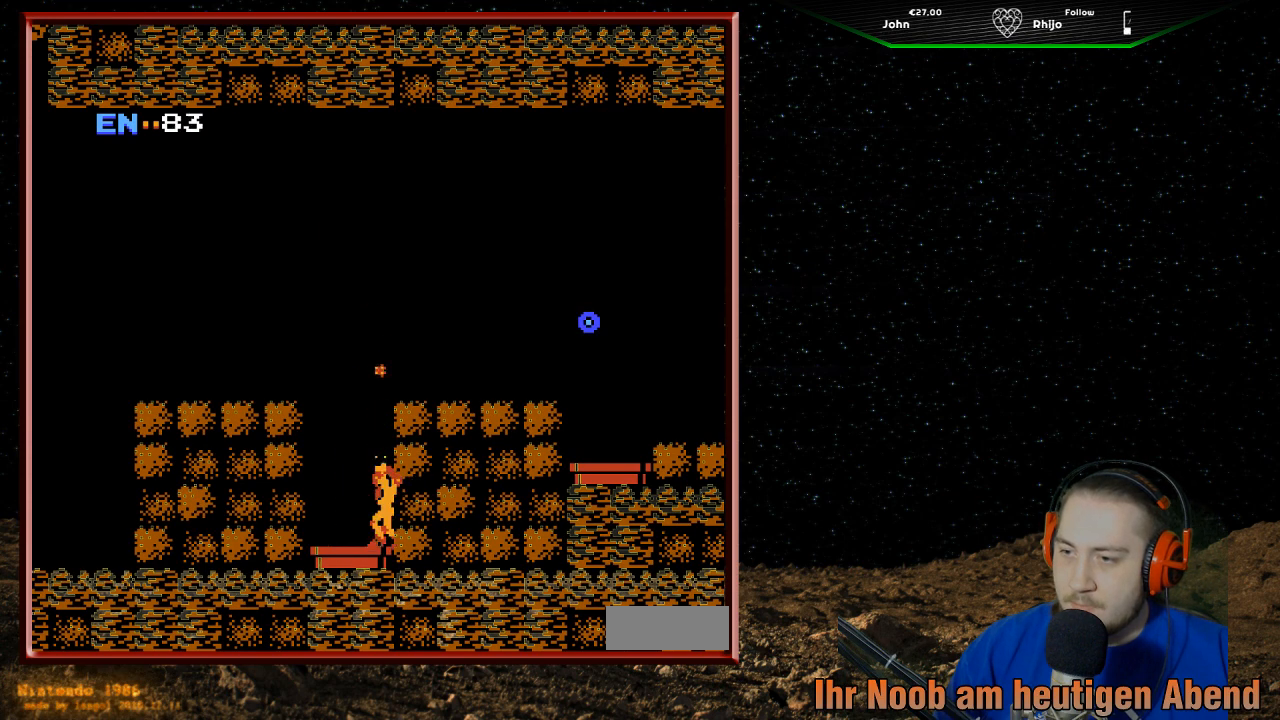
{"buttons": [], "events": [[200, "DPAD_RIGHT", "down"], [200, "DPAD_UP", "up"], [400, "A", "up"], [400, "DPAD_RIGHT", "up"], [400, "DPAD_UP", "down"], [433, "DPAD_UP", "up"]]}
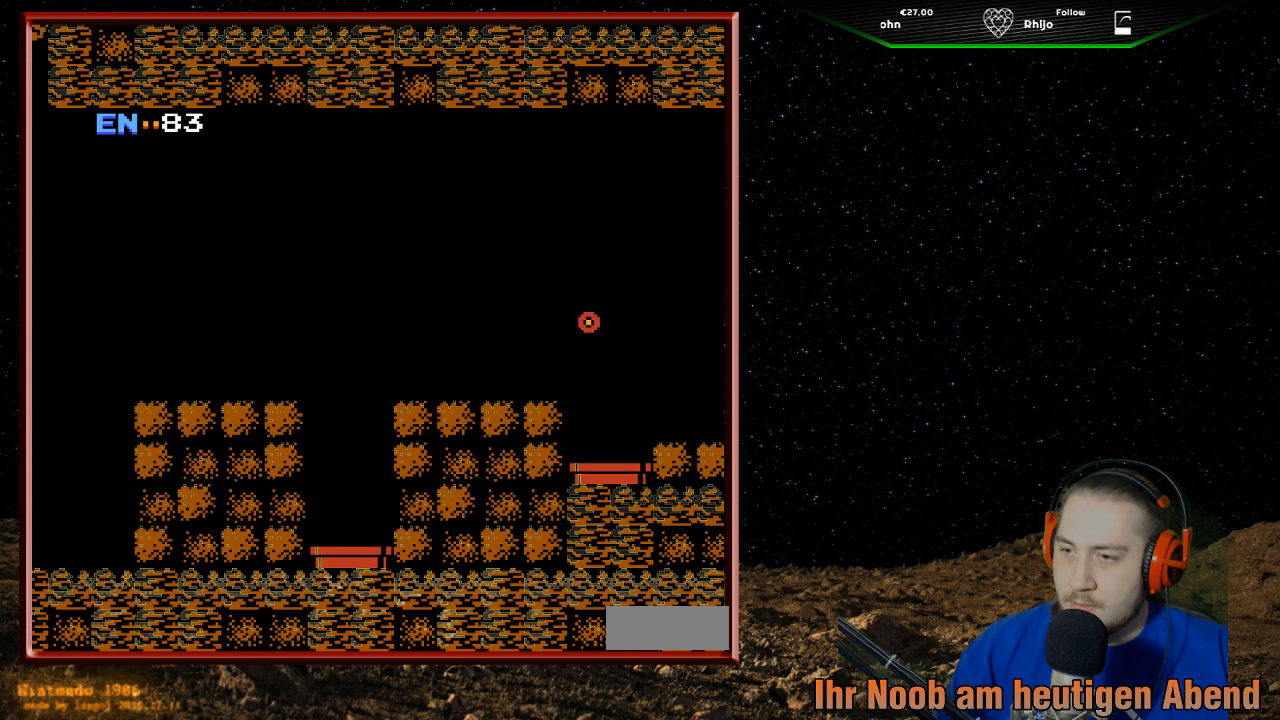
{"buttons": ["A", "DPAD_RIGHT"], "events": [[100, "A", "down"], [100, "DPAD_UP", "down"], [367, "DPAD_RIGHT", "down"], [400, "DPAD_UP", "up"]]}
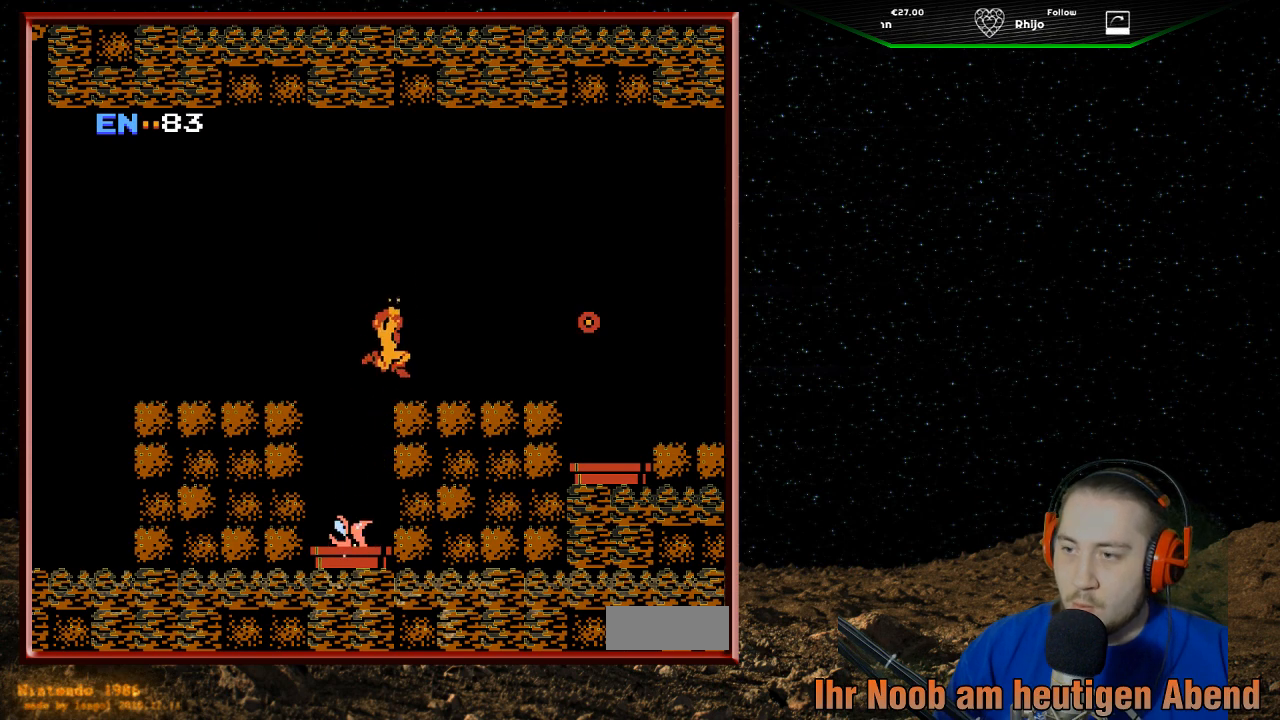
{"buttons": ["DPAD_RIGHT"], "events": [[400, "A", "up"]]}
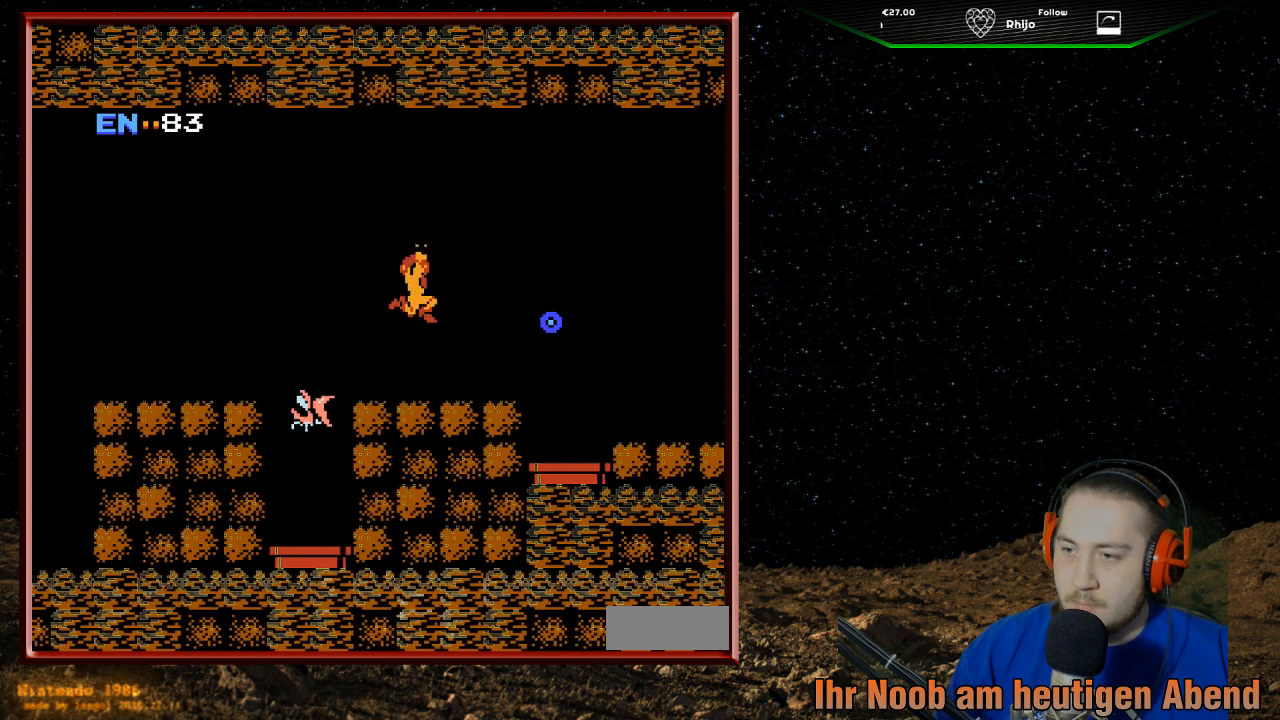
{"buttons": ["B"], "events": [[67, "DPAD_RIGHT", "up"], [100, "DPAD_LEFT", "down"], [133, "B", "down"], [267, "B", "up"], [267, "DPAD_LEFT", "up"], [333, "B", "down"], [433, "B", "up"], [500, "B", "down"]]}
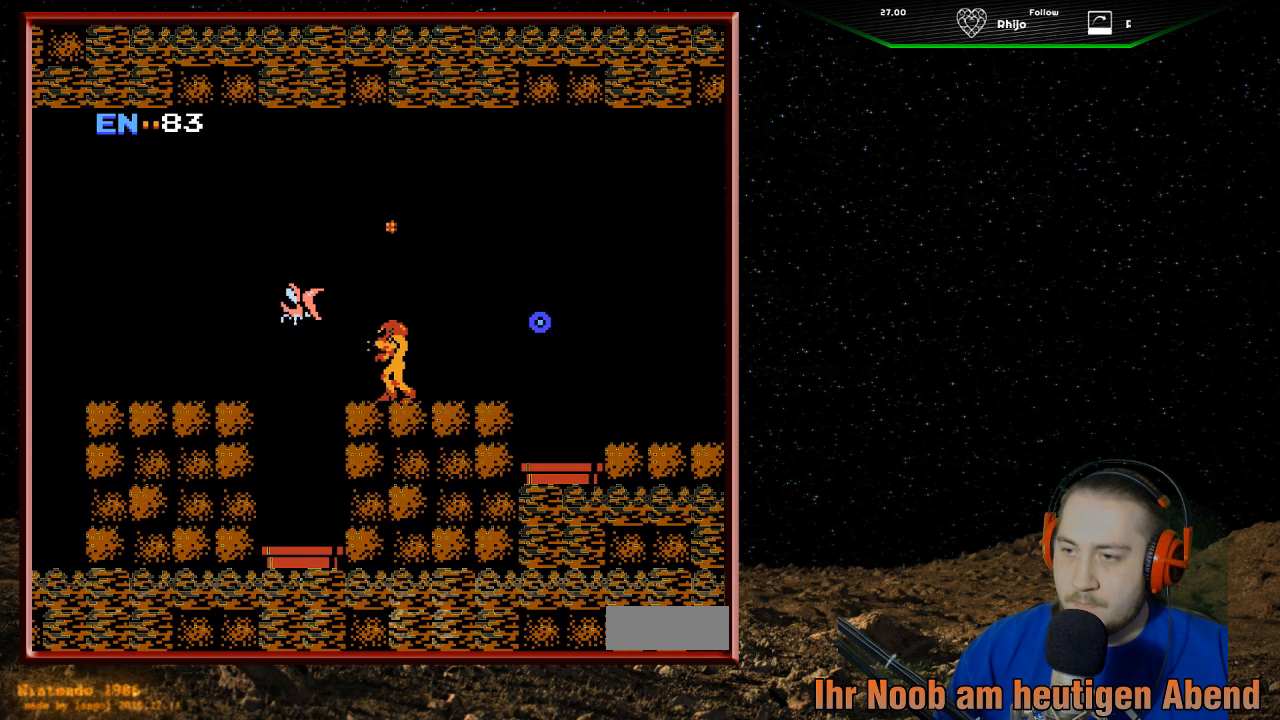
{"buttons": ["B"], "events": [[133, "B", "up"], [233, "B", "down"], [333, "B", "up"], [400, "B", "down"]]}
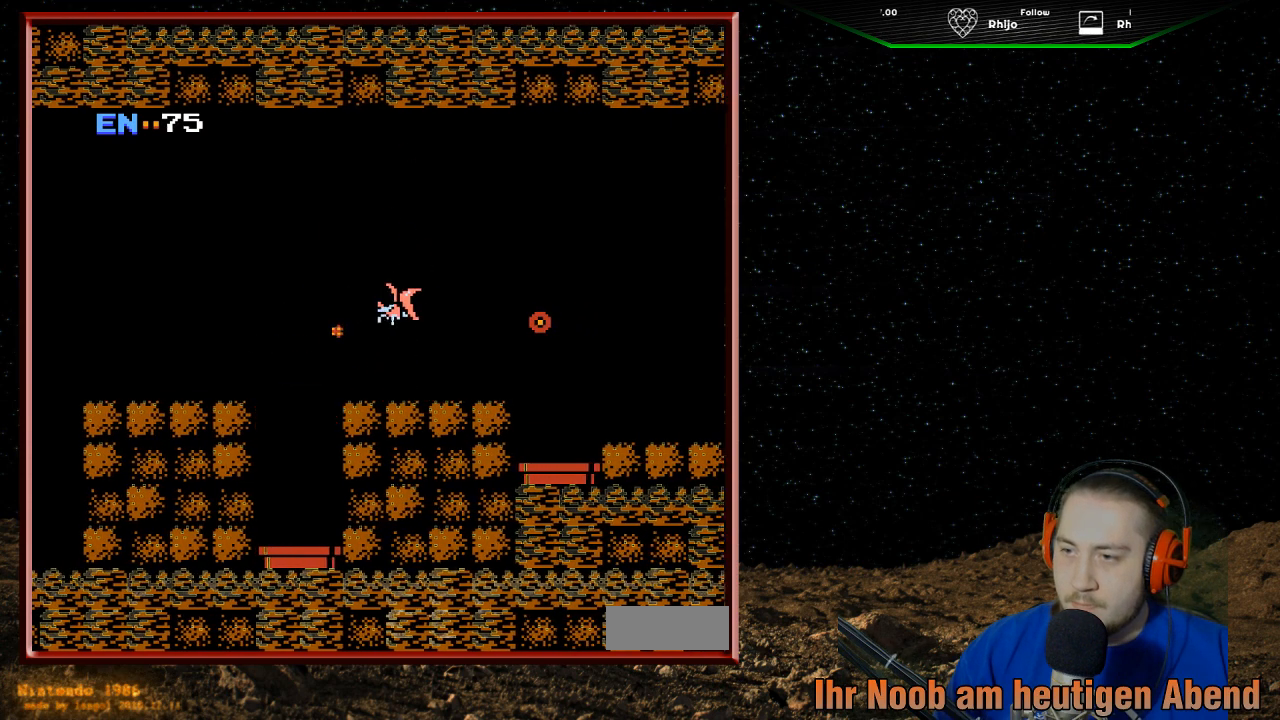
{"buttons": [], "events": [[33, "B", "up"]]}
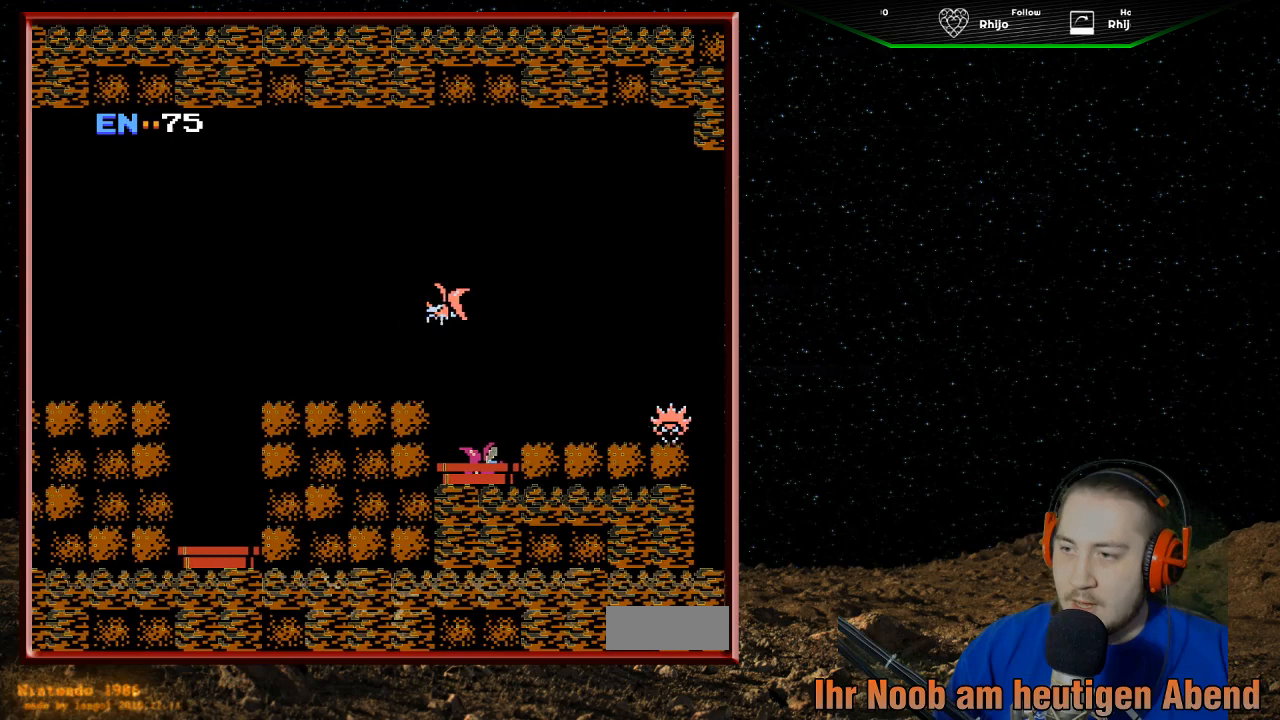
{"buttons": ["DPAD_LEFT"], "events": [[367, "DPAD_LEFT", "down"]]}
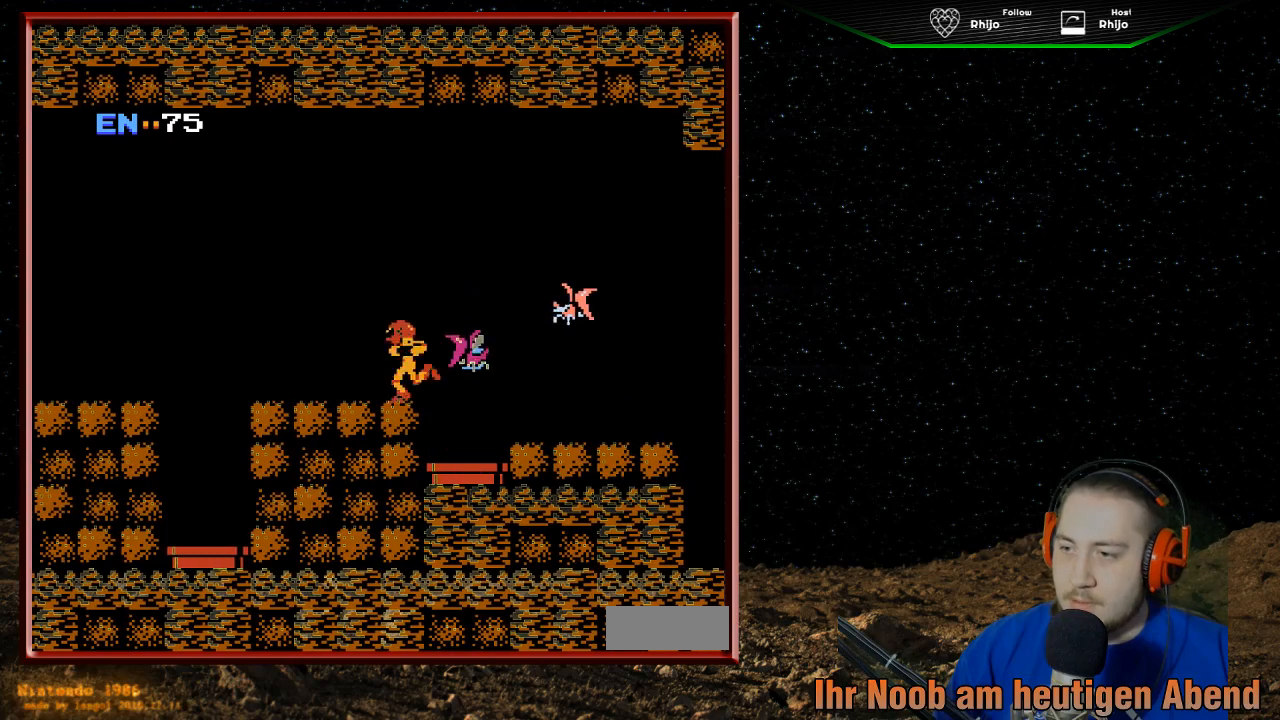
{"buttons": ["B", "DPAD_RIGHT"], "events": [[333, "DPAD_LEFT", "up"], [400, "DPAD_RIGHT", "down"], [433, "B", "down"]]}
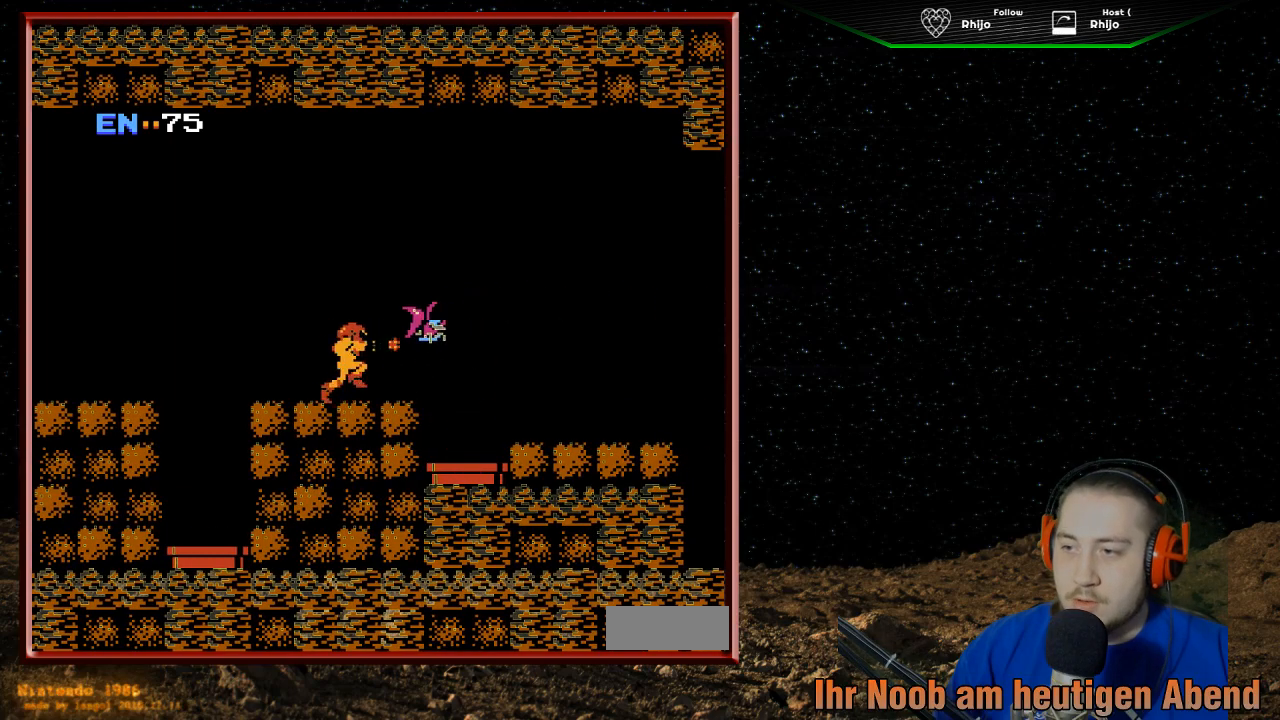
{"buttons": ["B"], "events": [[33, "B", "up"], [67, "DPAD_RIGHT", "up"], [100, "B", "down"], [200, "B", "up"], [267, "B", "down"], [367, "B", "up"], [467, "B", "down"]]}
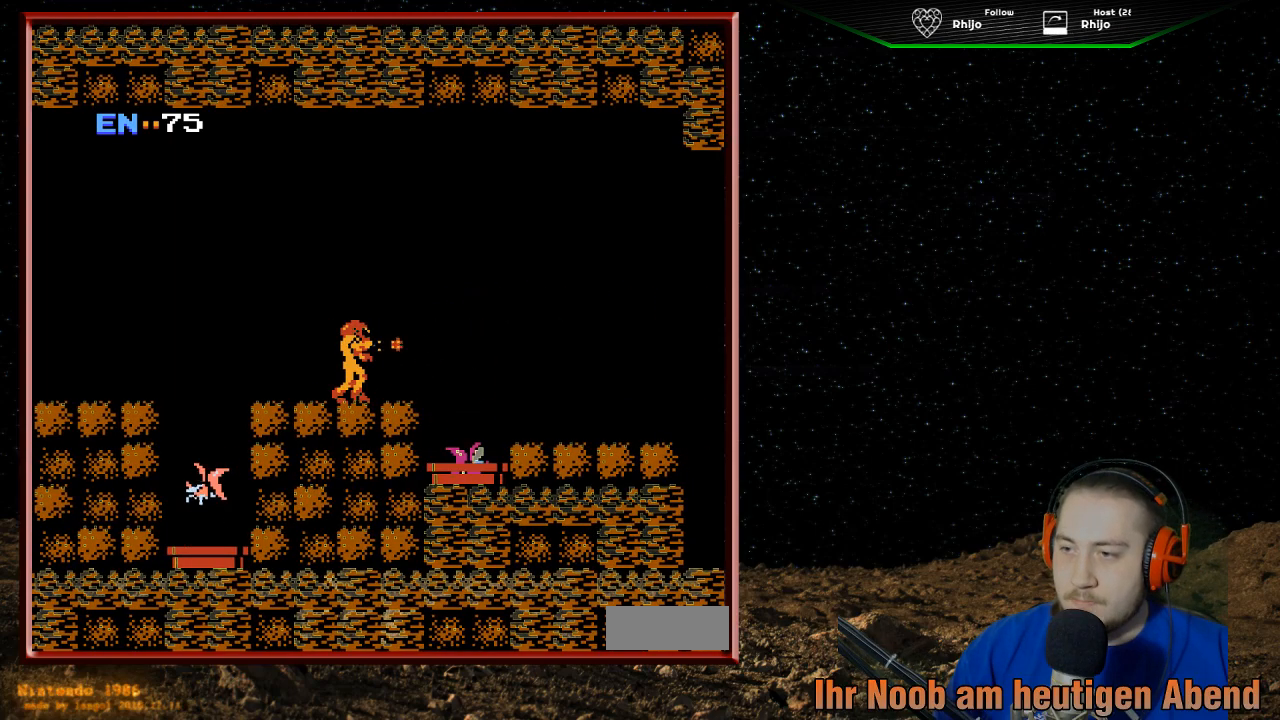
{"buttons": ["B"], "events": [[67, "B", "up"], [267, "DPAD_LEFT", "down"], [333, "B", "down"], [367, "DPAD_LEFT", "up"], [433, "B", "up"], [500, "B", "down"]]}
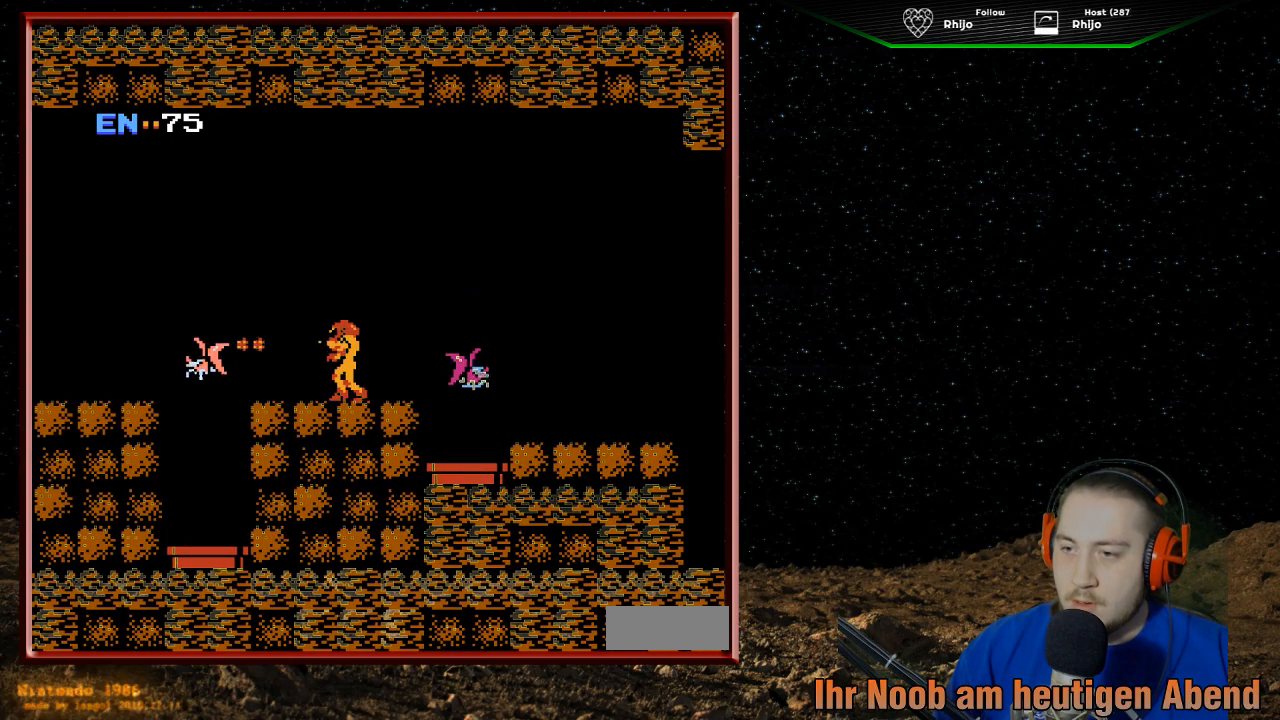
{"buttons": [], "events": [[133, "B", "up"], [200, "B", "down"], [300, "B", "up"], [367, "DPAD_RIGHT", "down"], [400, "B", "down"], [500, "B", "up"], [500, "DPAD_RIGHT", "up"]]}
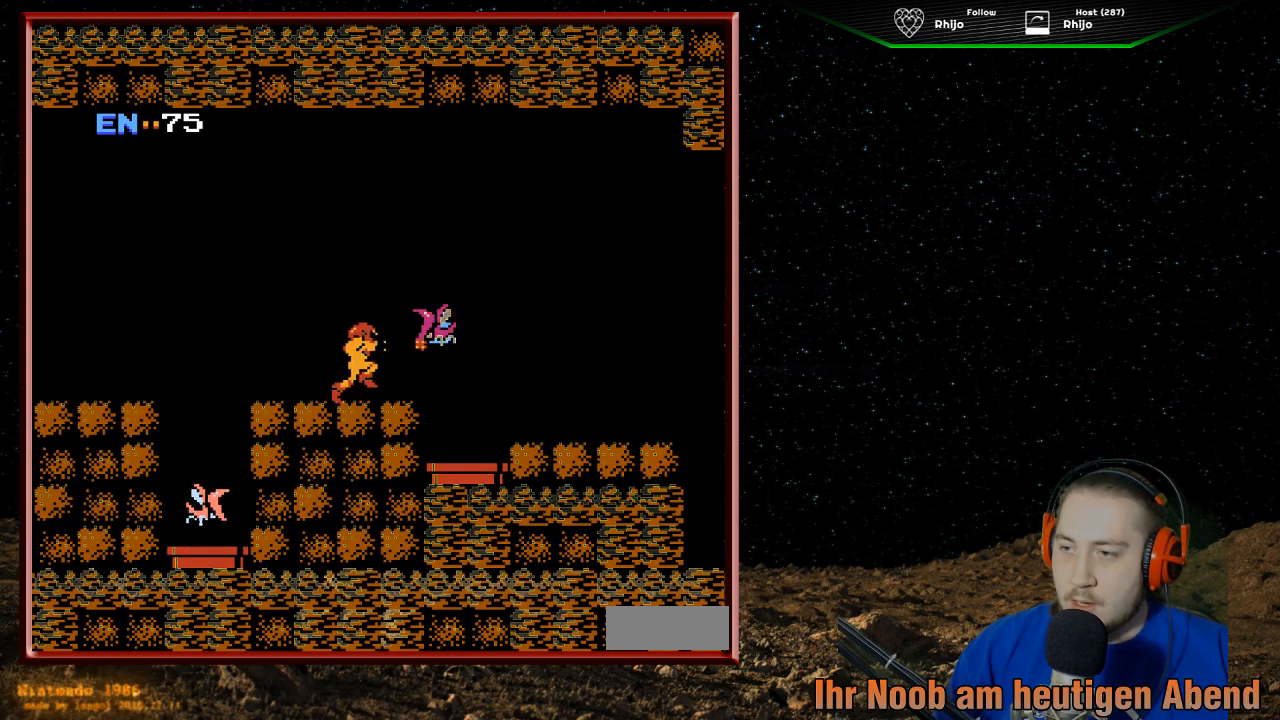
{"buttons": ["B"], "events": [[67, "B", "down"], [200, "B", "up"], [267, "B", "down"], [367, "B", "up"], [433, "B", "down"]]}
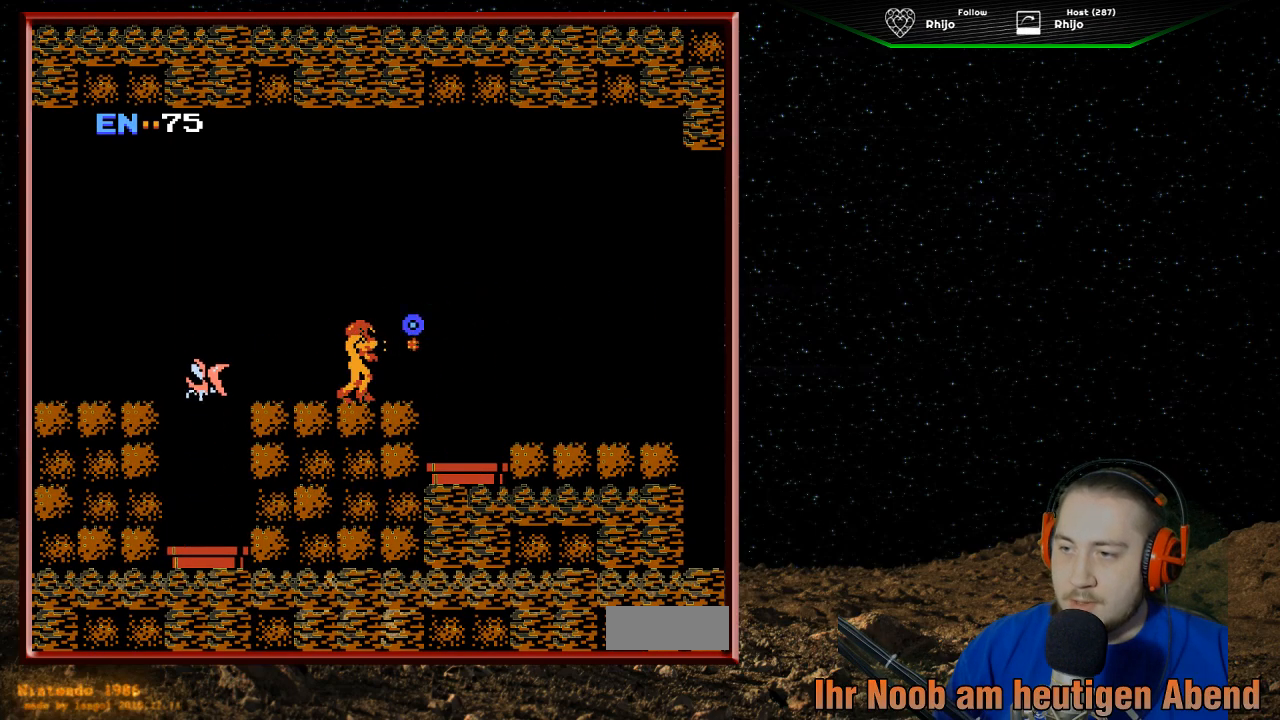
{"buttons": ["B"], "events": [[33, "B", "up"], [100, "B", "down"], [167, "DPAD_LEFT", "down"], [200, "B", "up"], [300, "B", "down"], [333, "DPAD_LEFT", "up"], [433, "B", "up"], [500, "B", "down"]]}
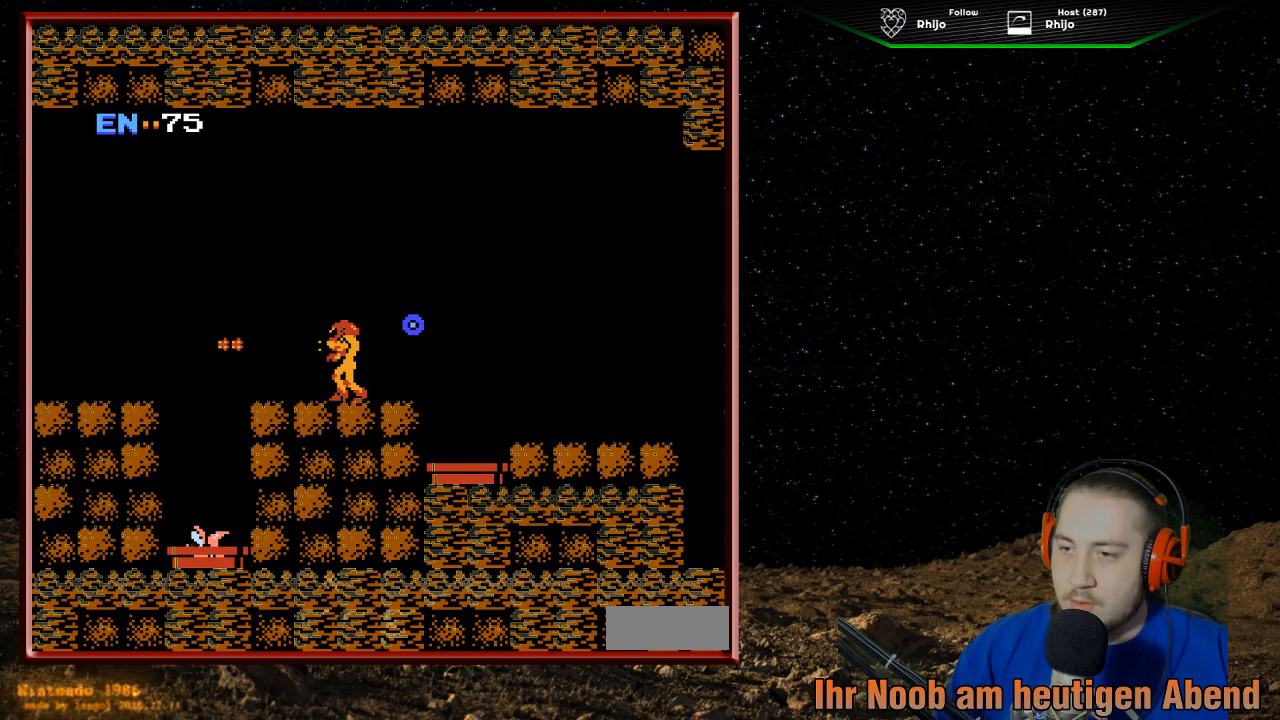
{"buttons": ["DPAD_RIGHT"], "events": [[133, "B", "up"], [200, "B", "down"], [333, "B", "up"], [367, "DPAD_RIGHT", "down"]]}
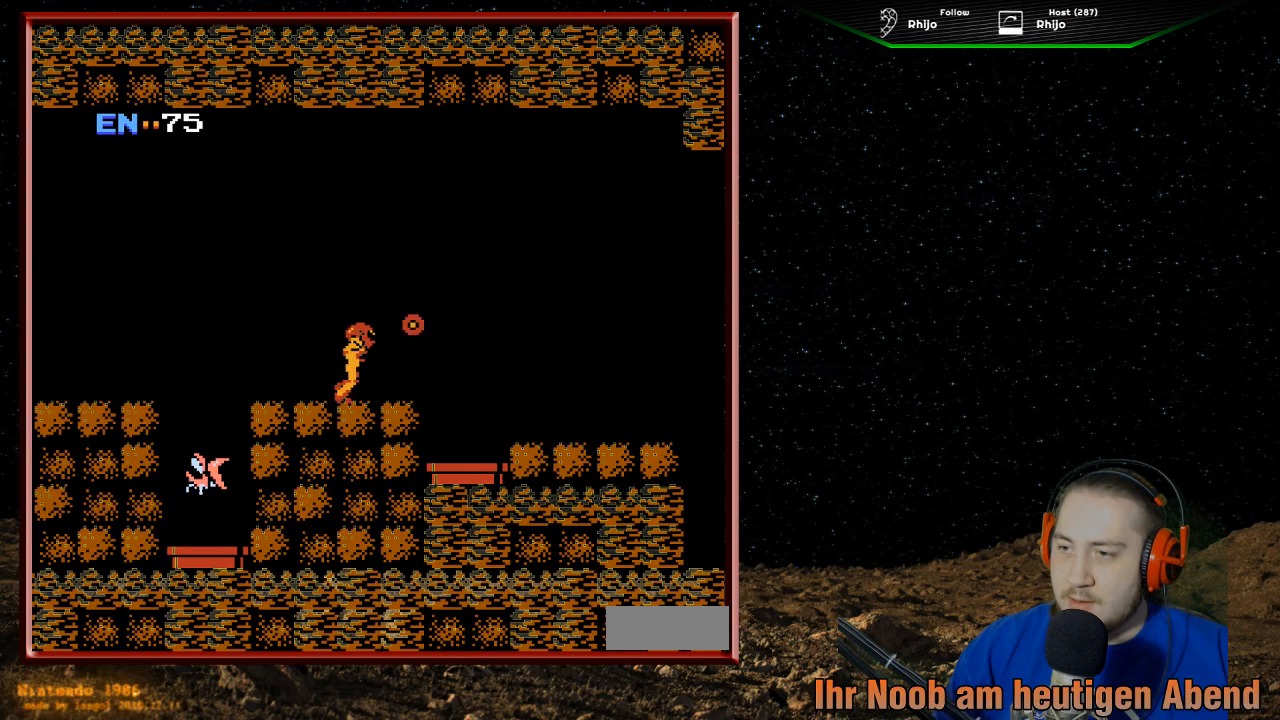
{"buttons": ["DPAD_LEFT"], "events": [[300, "DPAD_RIGHT", "up"], [367, "DPAD_LEFT", "down"]]}
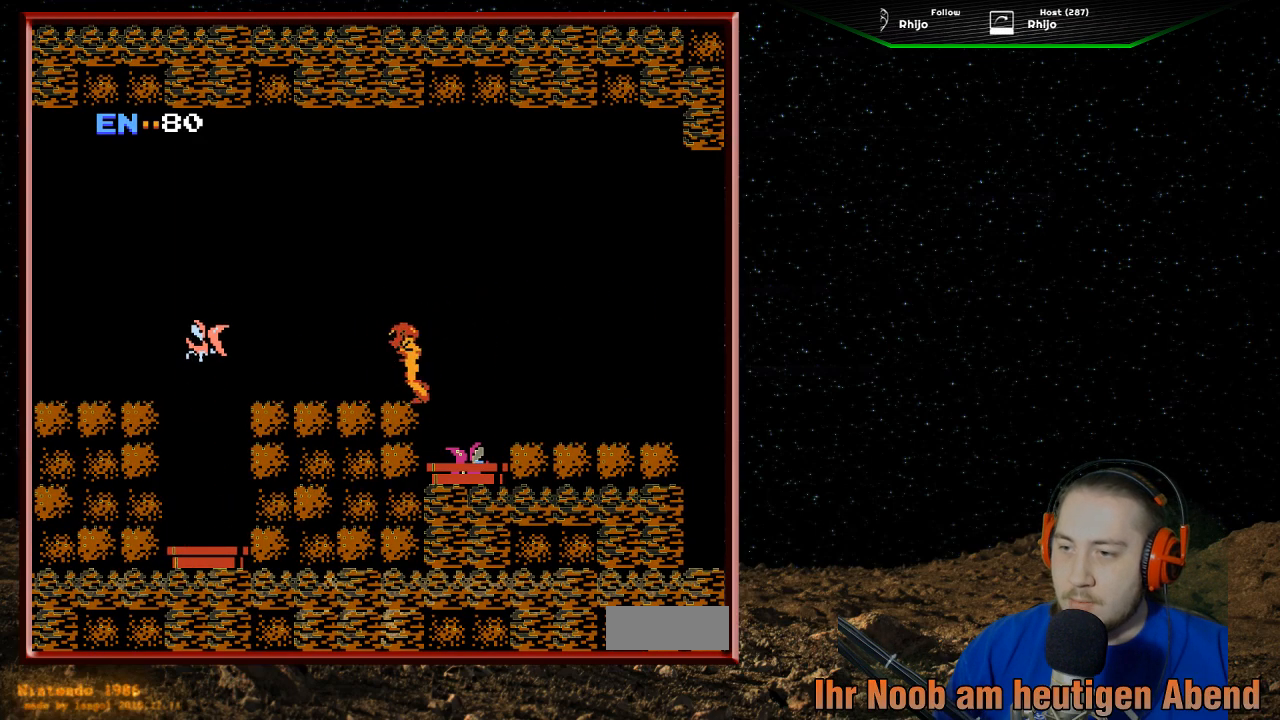
{"buttons": ["DPAD_LEFT"], "events": [[100, "B", "down"], [233, "B", "up"], [333, "B", "down"], [467, "B", "up"]]}
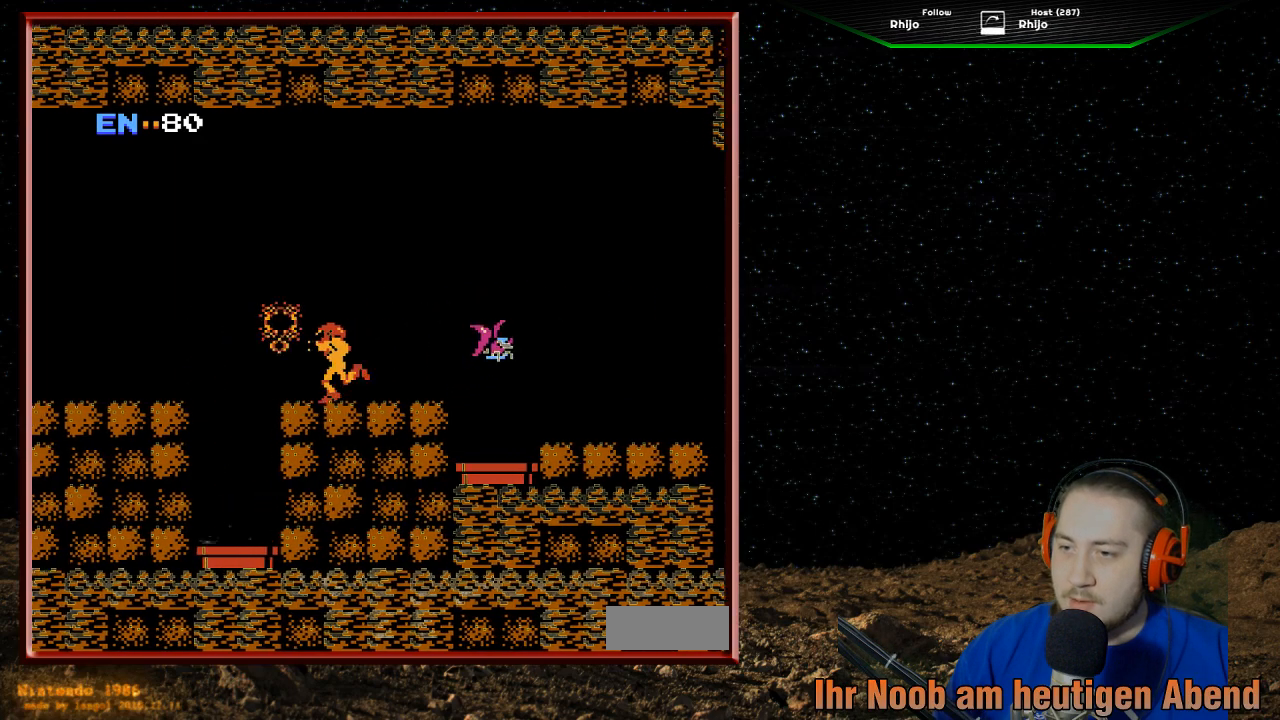
{"buttons": ["B"], "events": [[33, "B", "down"], [33, "DPAD_LEFT", "up"], [167, "B", "up"], [200, "DPAD_RIGHT", "down"], [267, "B", "down"], [367, "B", "up"], [433, "B", "down"], [433, "DPAD_RIGHT", "up"]]}
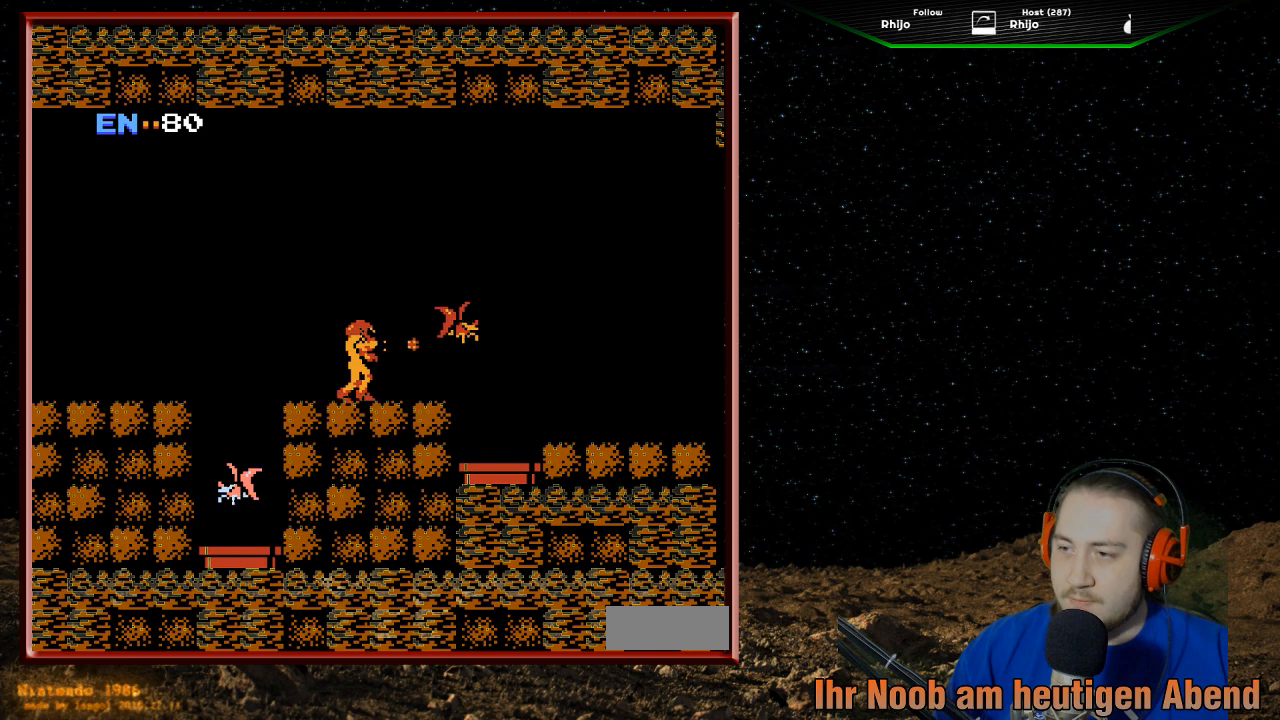
{"buttons": ["DPAD_LEFT"], "events": [[67, "B", "up"], [133, "B", "down"], [267, "B", "up"], [300, "B", "down"], [433, "B", "up"], [467, "DPAD_LEFT", "down"]]}
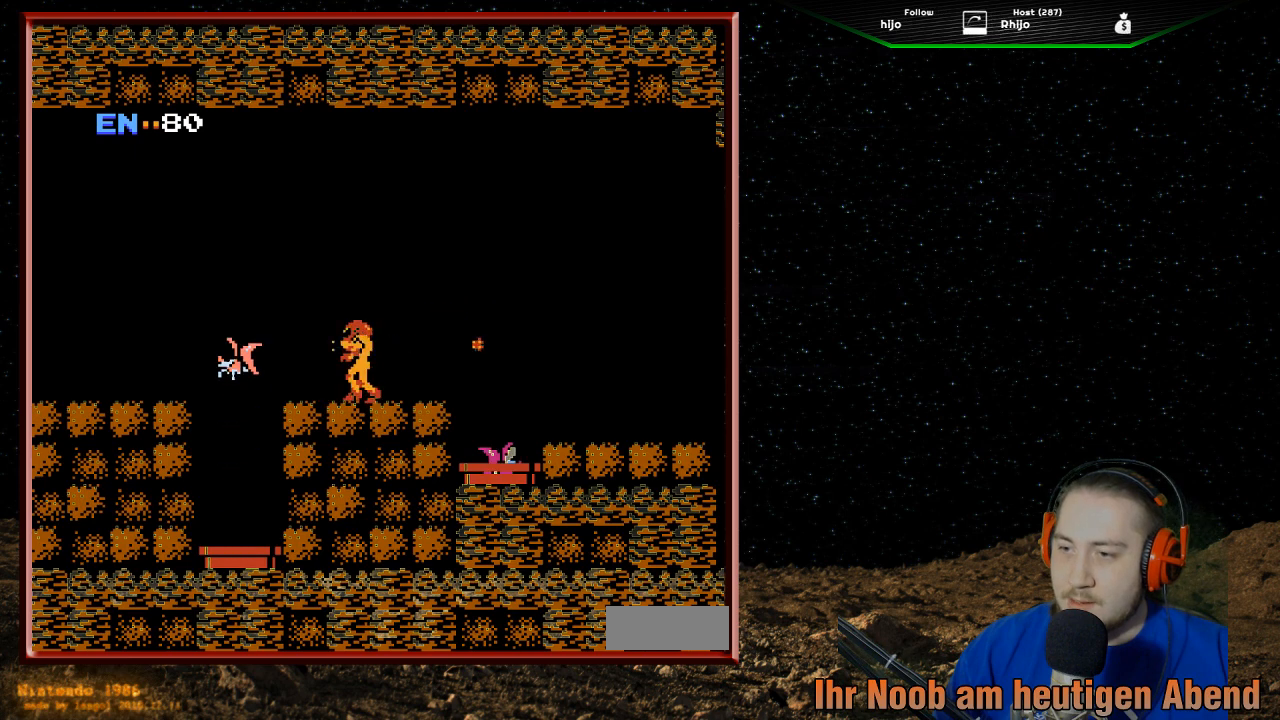
{"buttons": ["B"], "events": [[67, "B", "down"], [100, "DPAD_LEFT", "up"], [167, "B", "up"], [233, "B", "down"], [367, "B", "up"], [433, "B", "down"]]}
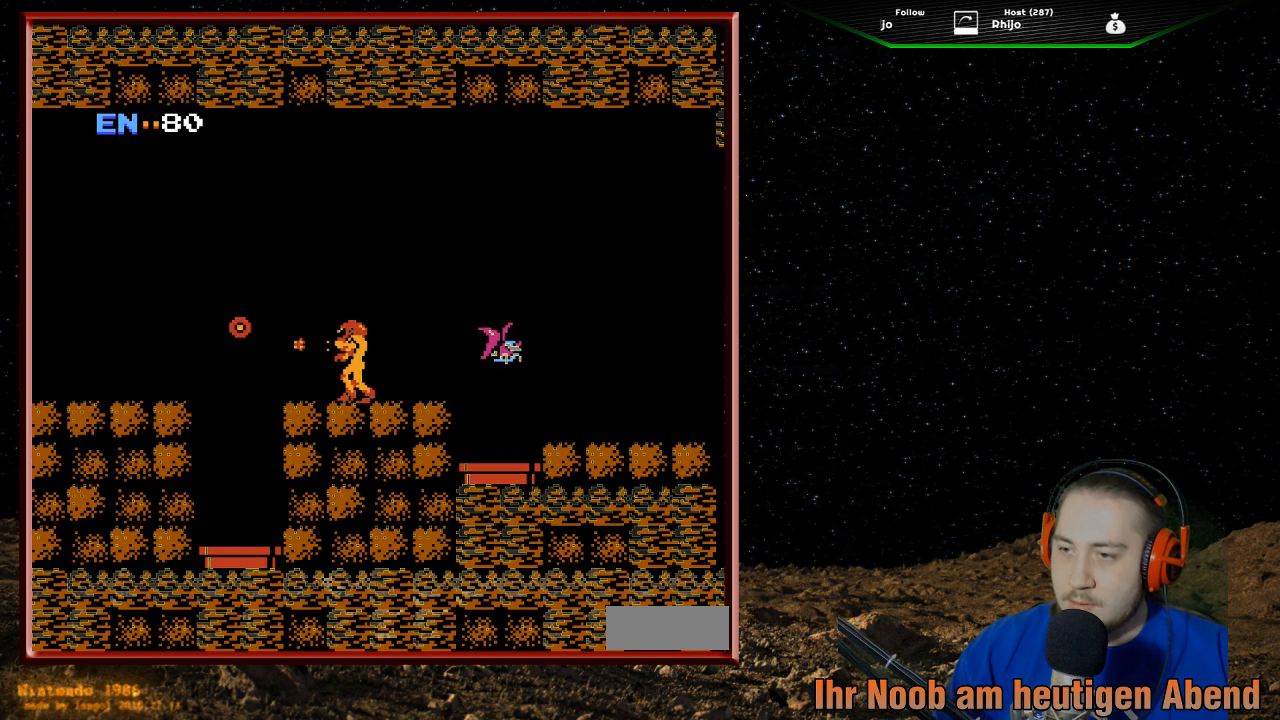
{"buttons": [], "events": [[67, "B", "up"], [67, "DPAD_RIGHT", "down"], [133, "B", "down"], [200, "DPAD_RIGHT", "up"], [267, "B", "up"], [367, "B", "down"], [500, "B", "up"]]}
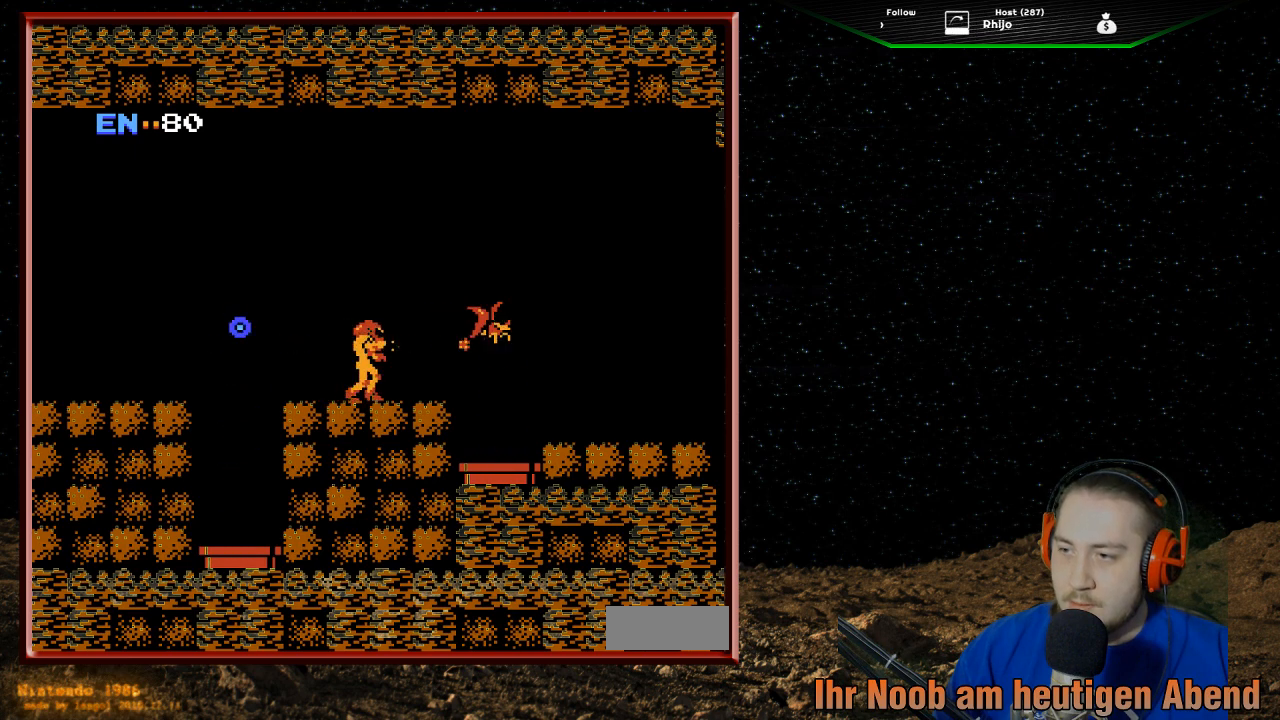
{"buttons": ["B"], "events": [[67, "B", "down"], [200, "B", "up"], [400, "B", "down"]]}
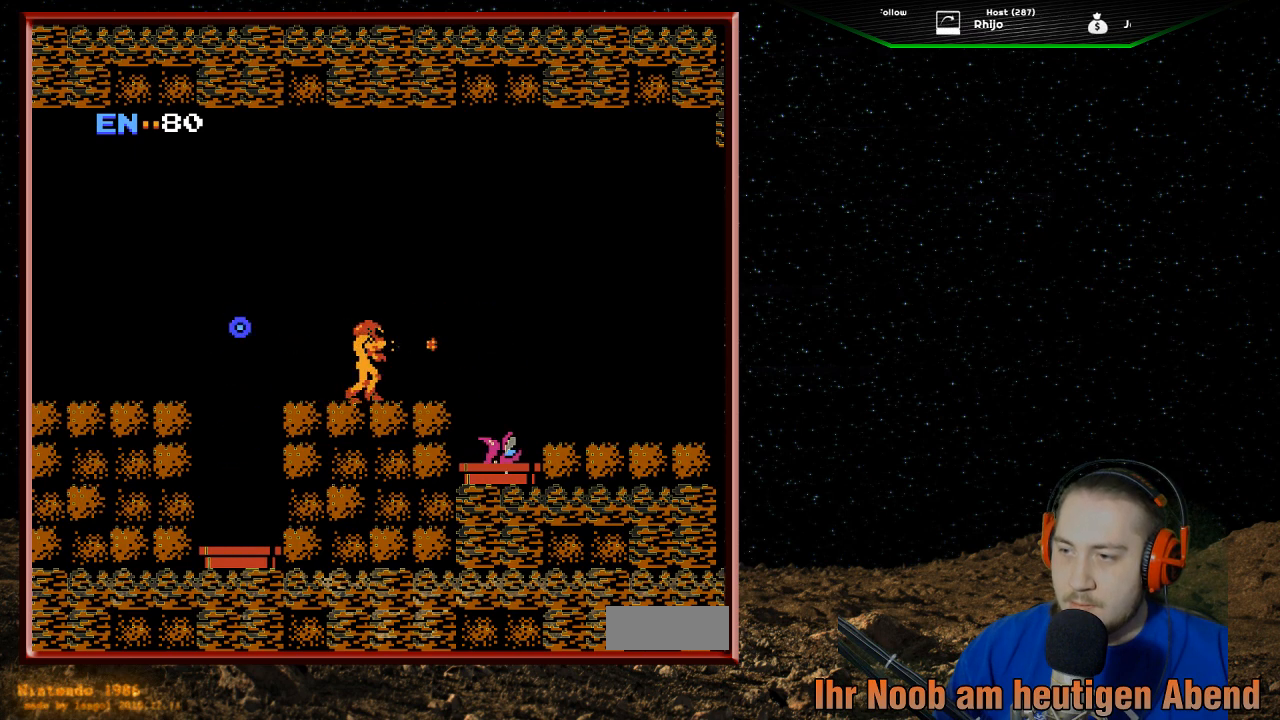
{"buttons": [], "events": [[33, "B", "up"]]}
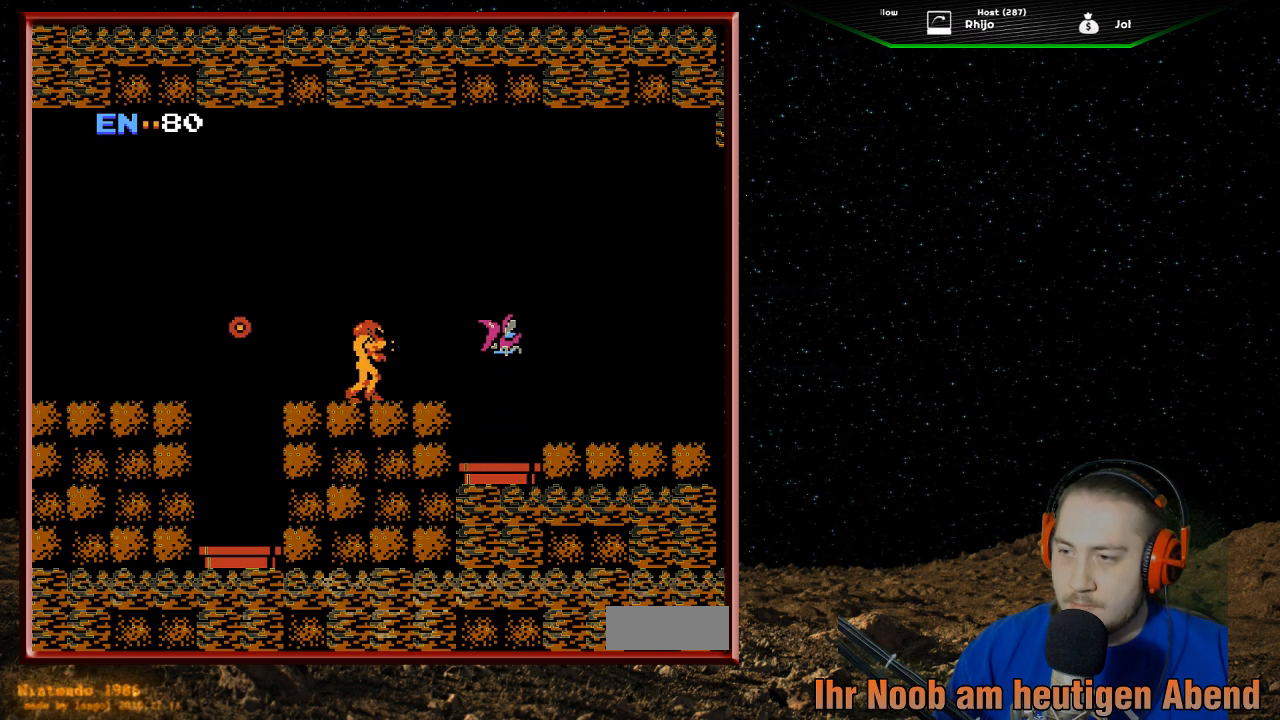
{"buttons": ["B"], "events": [[467, "B", "down"]]}
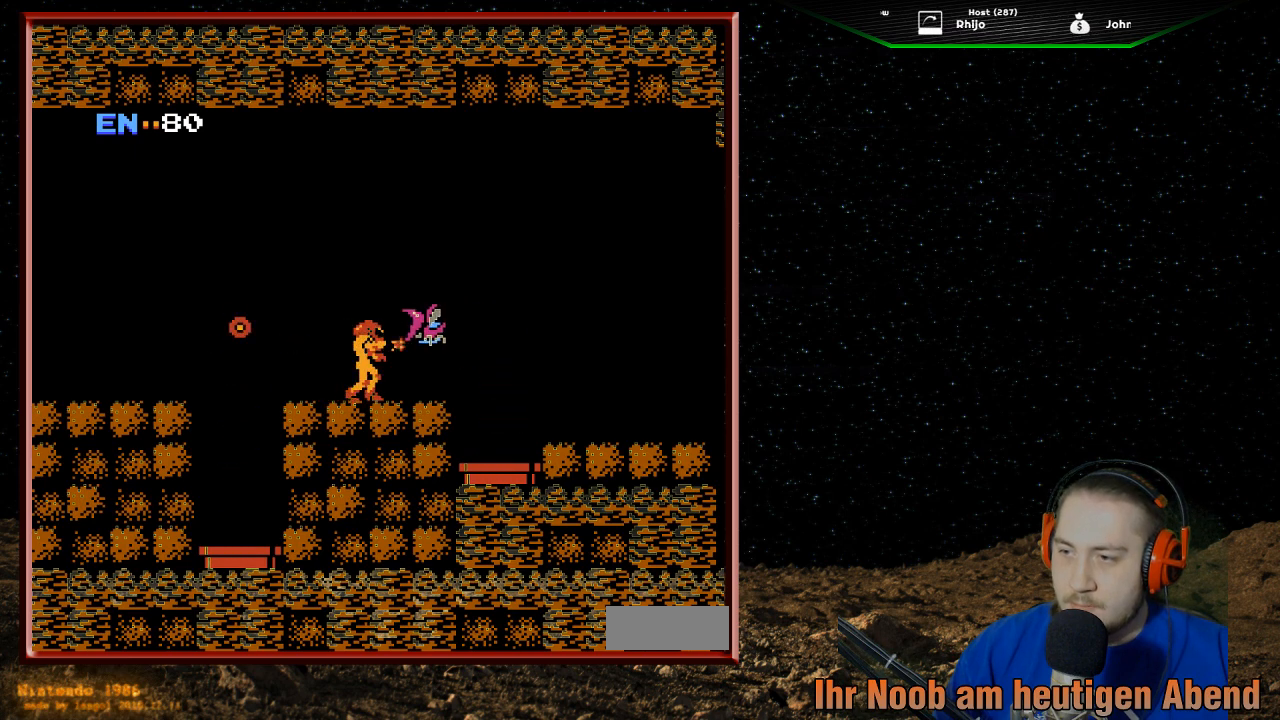
{"buttons": ["B"], "events": [[133, "B", "up"], [200, "B", "down"], [333, "B", "up"], [400, "B", "down"]]}
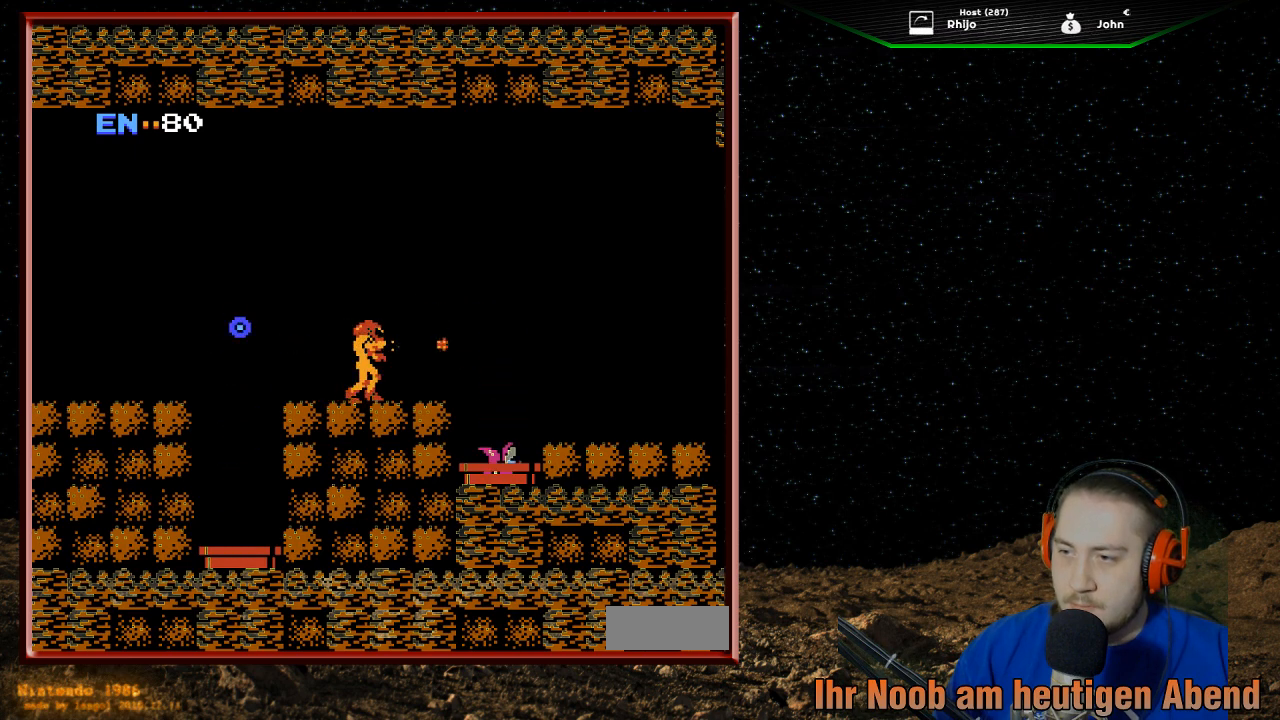
{"buttons": [], "events": [[33, "B", "up"]]}
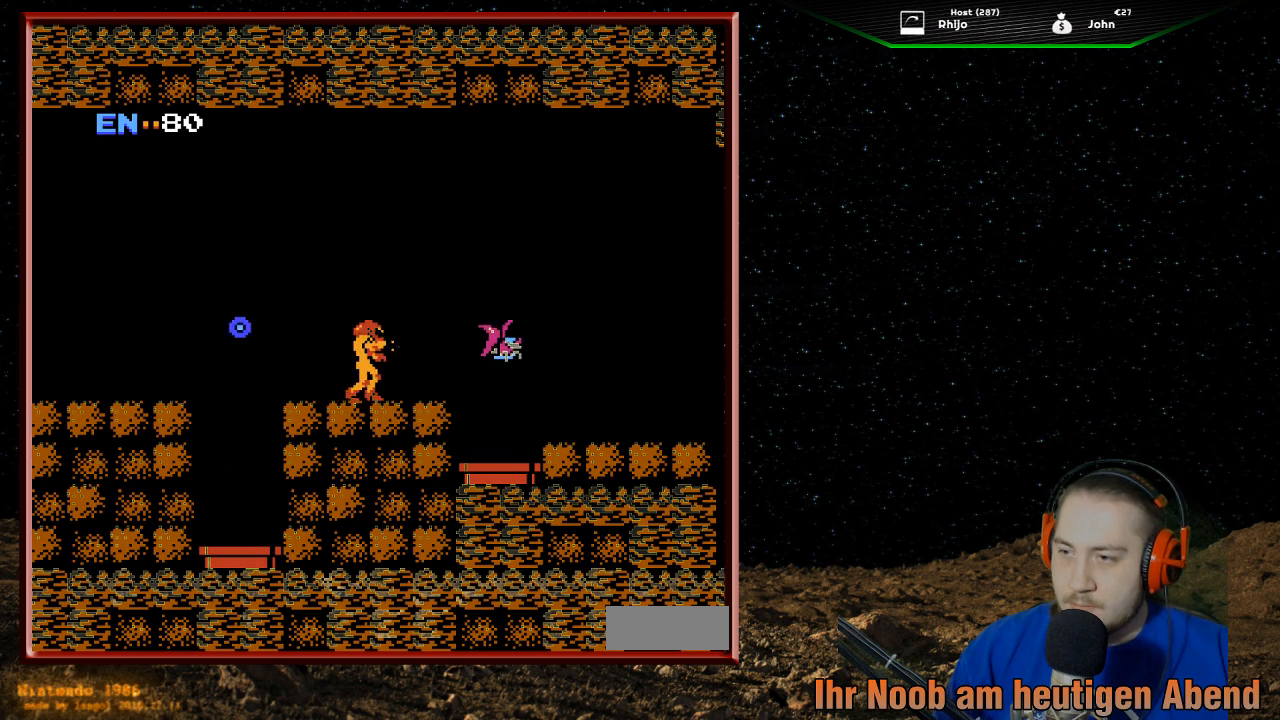
{"buttons": [], "events": []}